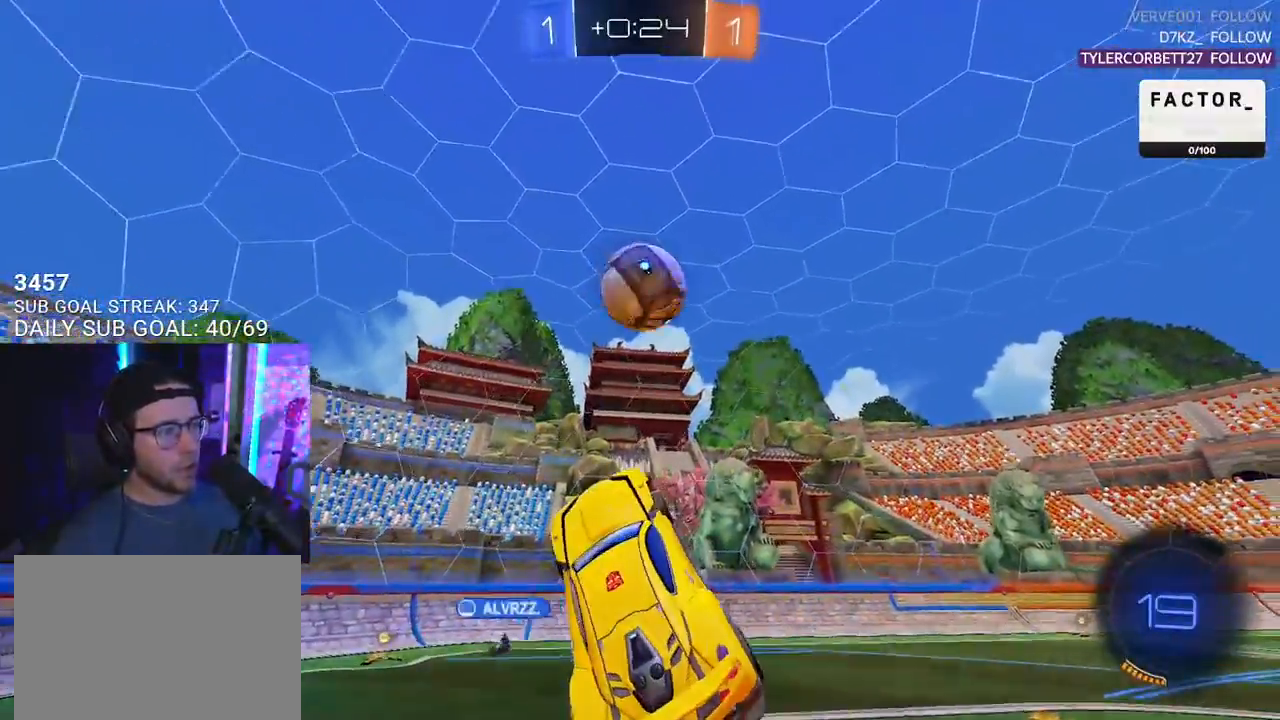
Gameplay with a controller (PlayStation layout); each line is a JSON object with the inputs held at the frame after it. "events" lists button and stick changes between this image and that frame as [ms after this image, input, new state], when the widget could be followed in between. Not read: R1 START.
{"buttons": ["R2", "L3"], "left_stick": "down", "right_stick": "center"}
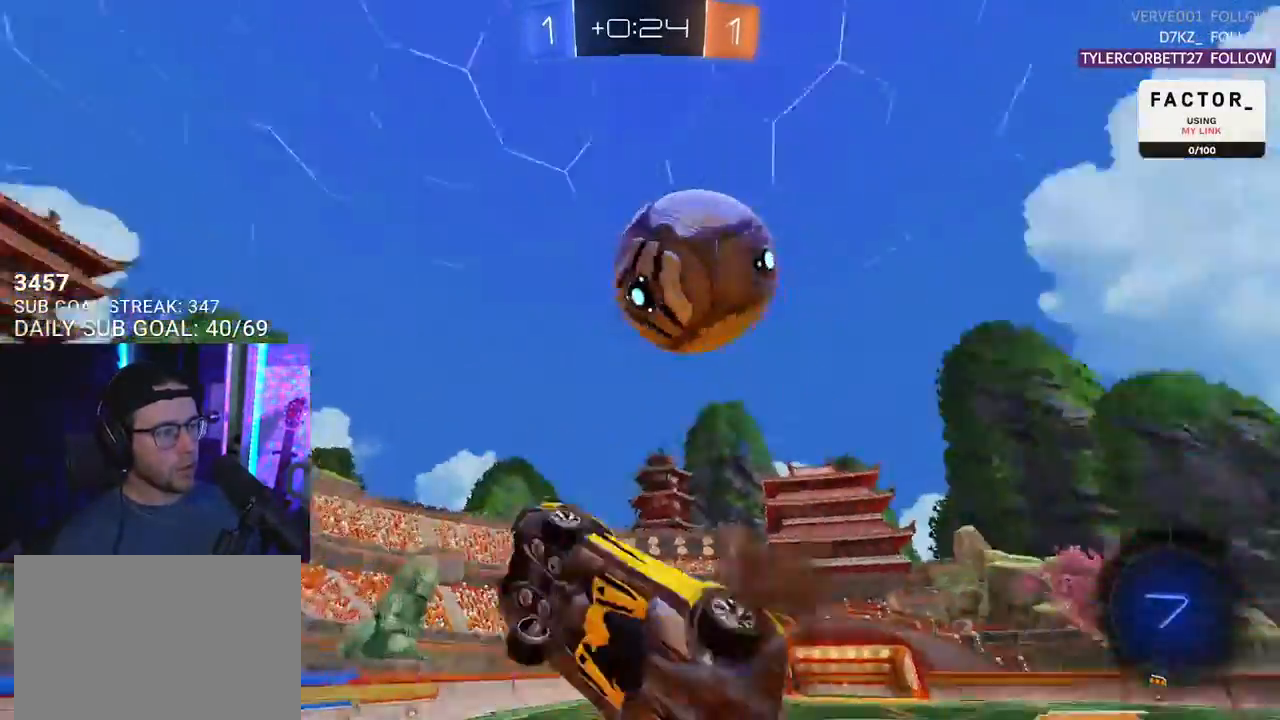
{"buttons": ["L3"], "left_stick": "up-left", "right_stick": "center", "events": [[117, "TRIANGLE", "down"], [133, "left_stick", "down-left"], [233, "TRIANGLE", "up"], [317, "left_stick", "left"], [383, "R2", "up"], [417, "left_stick", "up-left"]]}
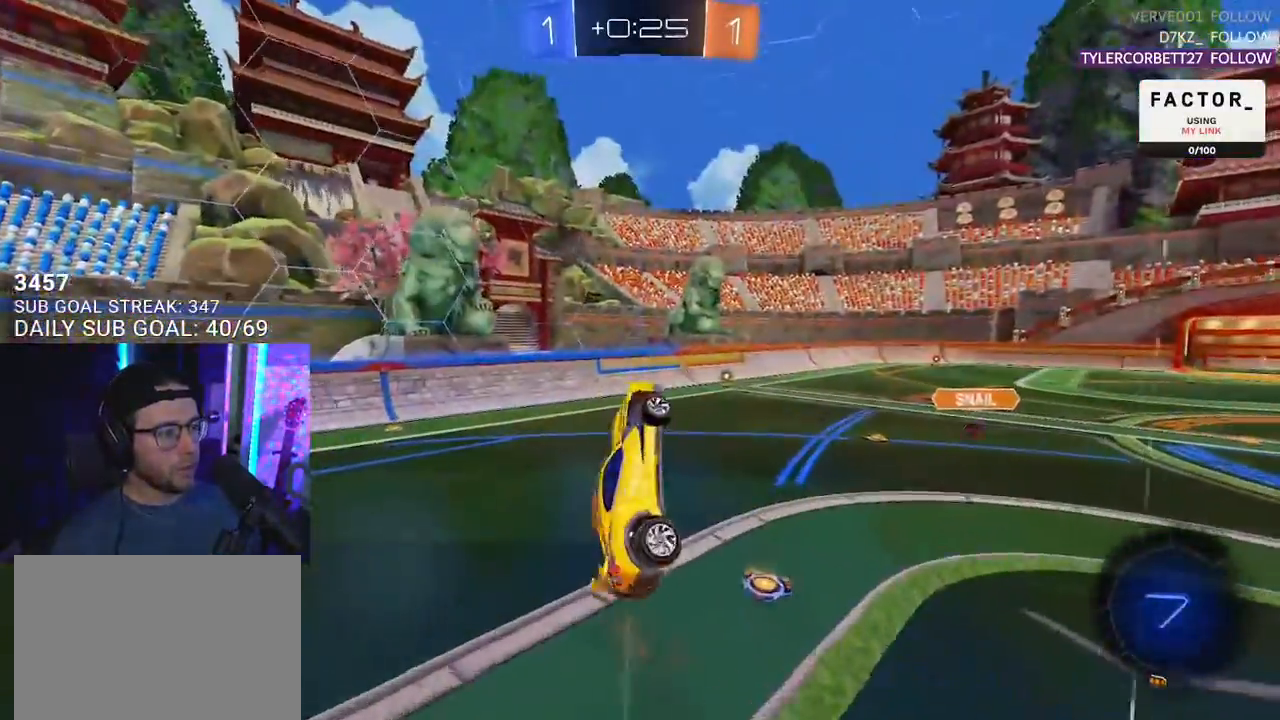
{"buttons": ["R2"], "left_stick": "center", "right_stick": "center", "events": [[67, "R2", "down"], [83, "L3", "up"], [100, "left_stick", "up-right"], [183, "left_stick", "center"], [350, "left_stick", "up-right"], [433, "left_stick", "center"]]}
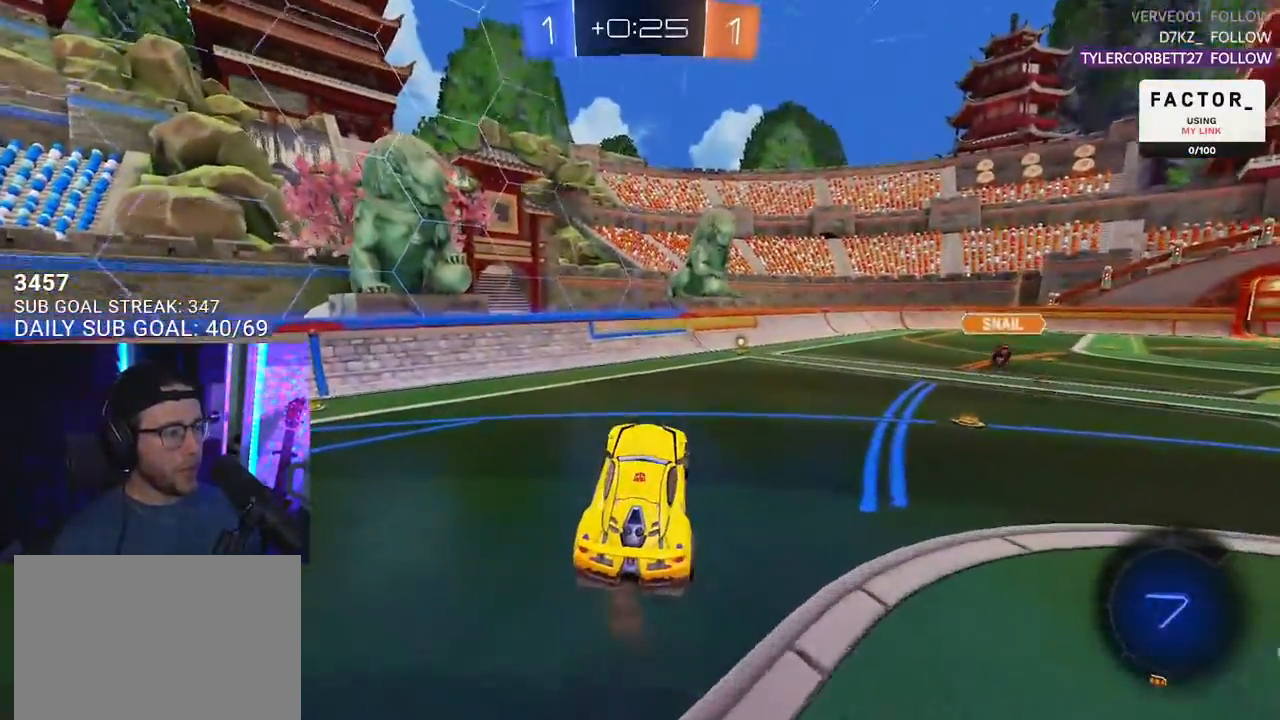
{"buttons": ["R2"], "left_stick": "right", "right_stick": "center", "events": [[367, "left_stick", "right"]]}
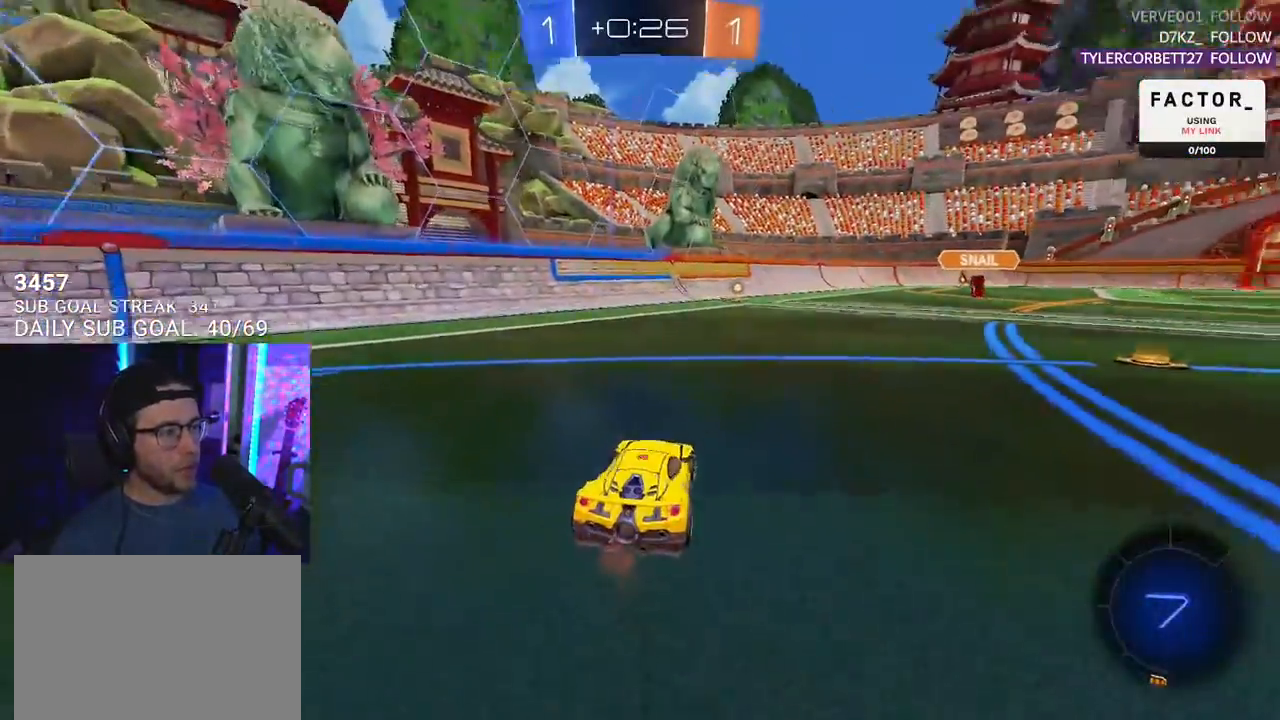
{"buttons": ["L2", "R2"], "left_stick": "down-left", "right_stick": "center", "events": [[150, "CROSS", "down"], [200, "L2", "down"], [200, "left_stick", "up"], [217, "CROSS", "up"], [267, "CROSS", "down"], [317, "L2", "up"], [317, "SQUARE", "down"], [317, "TRIANGLE", "down"], [317, "left_stick", "down"], [333, "CROSS", "up"], [367, "SQUARE", "up"], [400, "TRIANGLE", "up"], [450, "L2", "down"], [483, "left_stick", "down-left"]]}
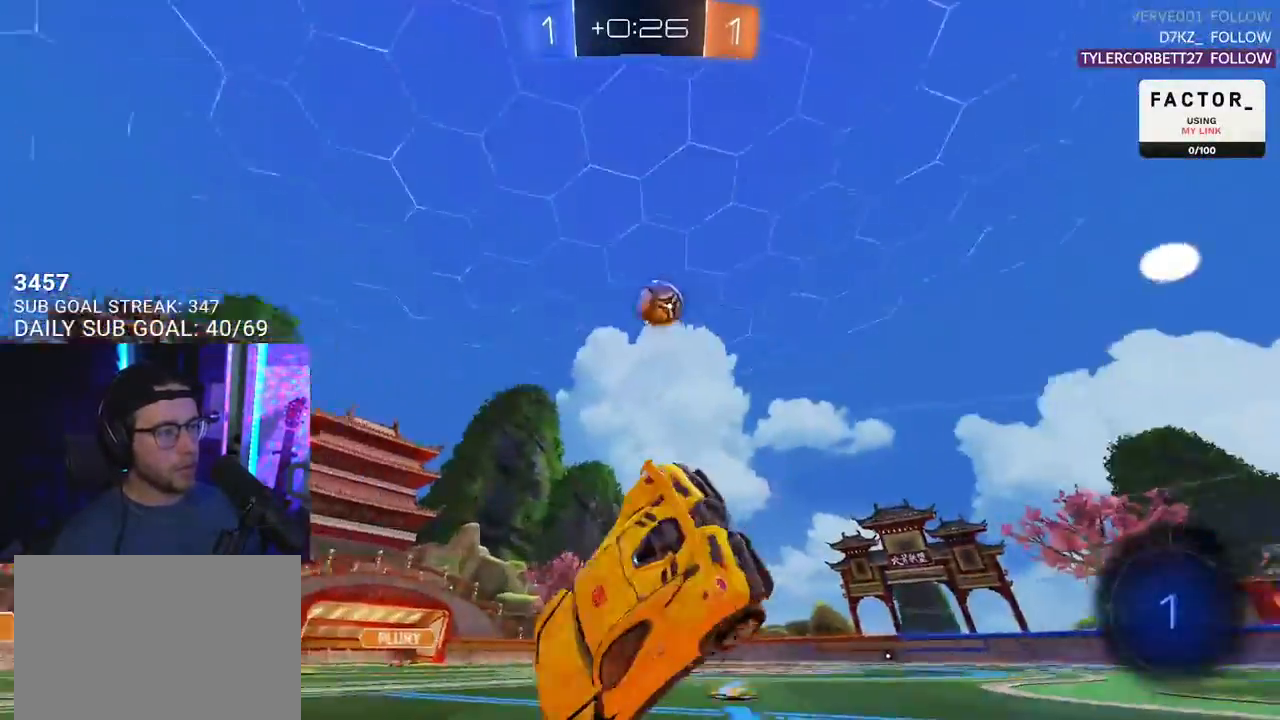
{"buttons": ["L2", "R2"], "left_stick": "left", "right_stick": "center", "events": [[350, "left_stick", "left"]]}
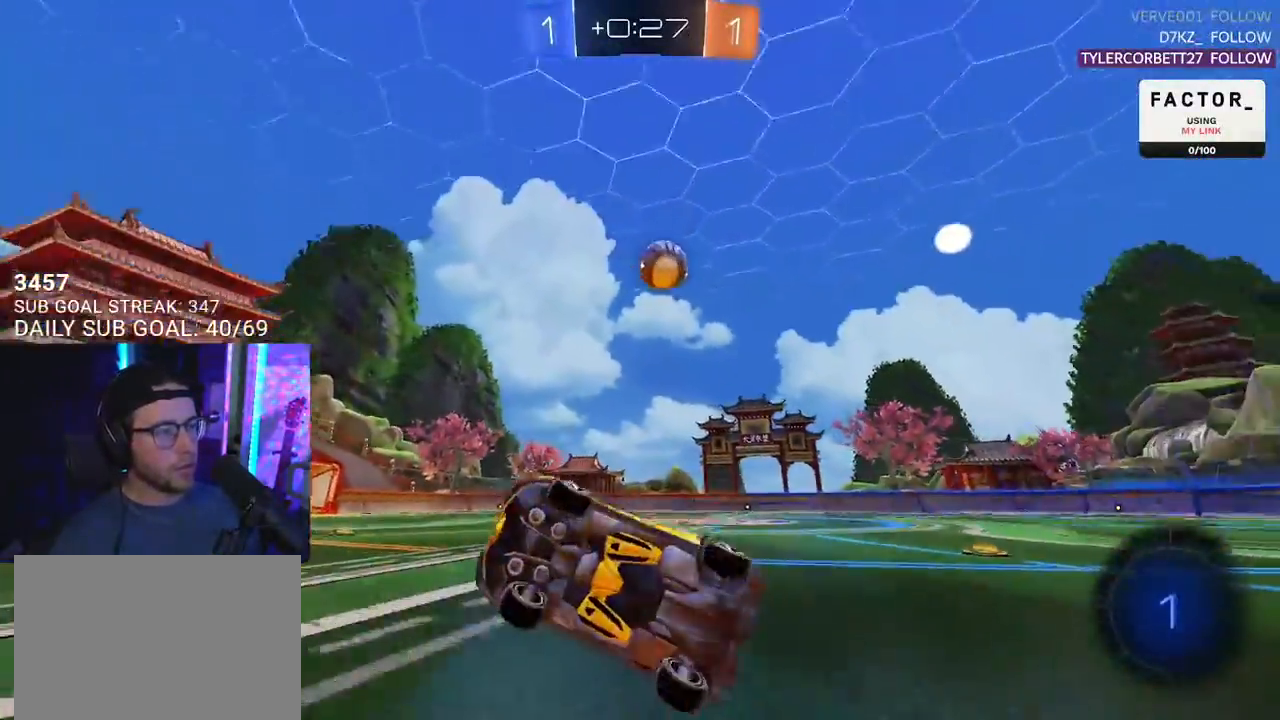
{"buttons": ["R2"], "left_stick": "right", "right_stick": "center", "events": [[167, "L2", "up"], [233, "left_stick", "right"], [300, "SQUARE", "down"], [450, "SQUARE", "up"]]}
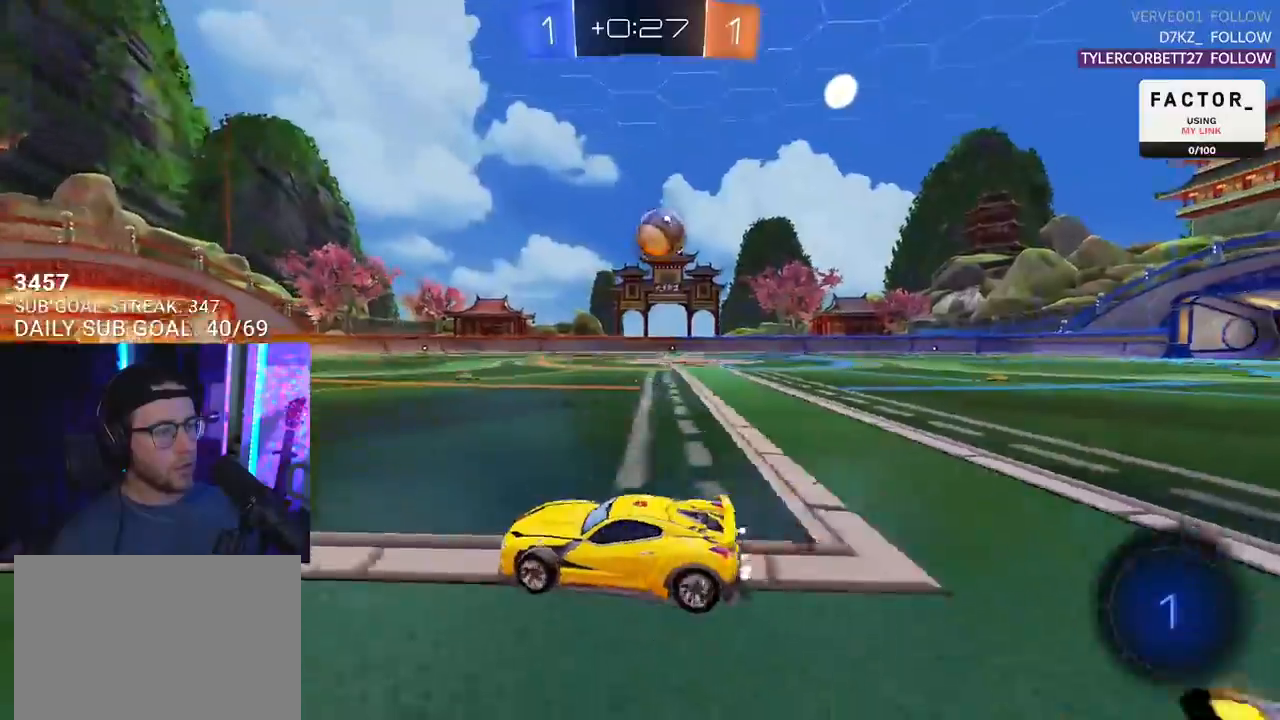
{"buttons": ["SQUARE", "R2"], "left_stick": "down-right", "right_stick": "center", "events": [[333, "left_stick", "down"], [417, "left_stick", "down-right"], [467, "SQUARE", "down"]]}
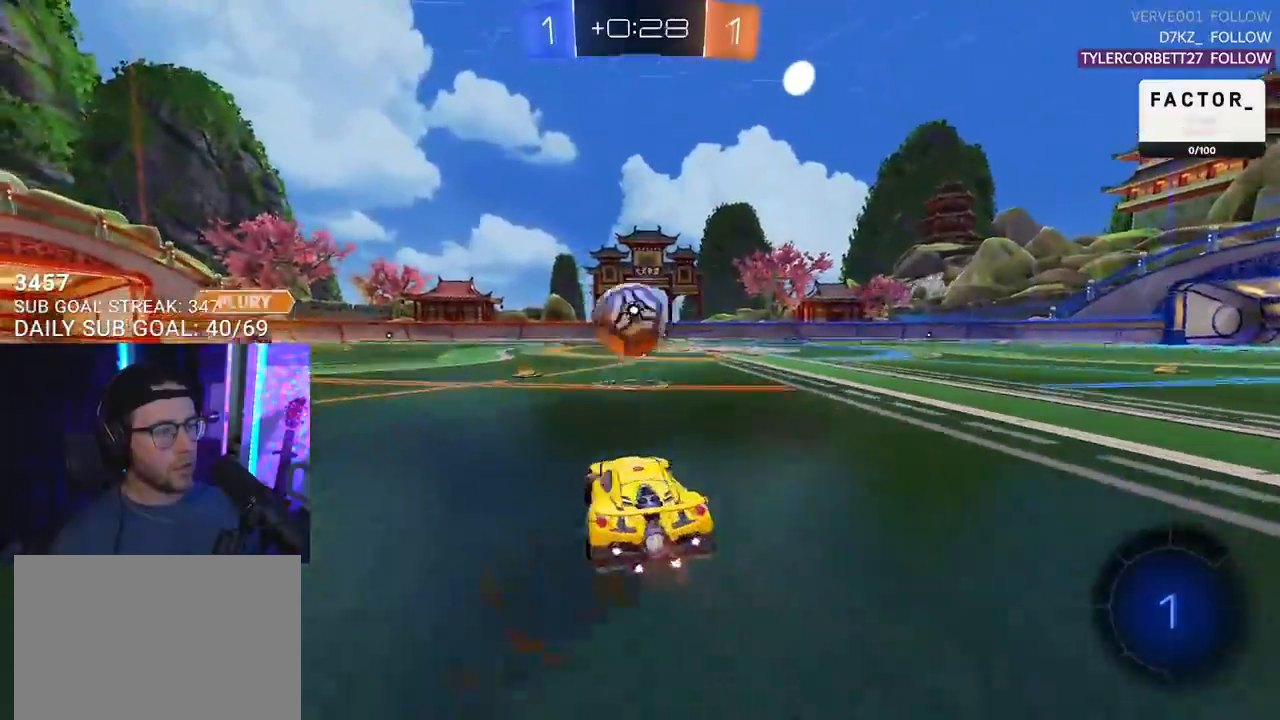
{"buttons": ["TRIANGLE", "R2"], "left_stick": "down-right", "right_stick": "center", "events": [[83, "SQUARE", "up"], [500, "TRIANGLE", "down"]]}
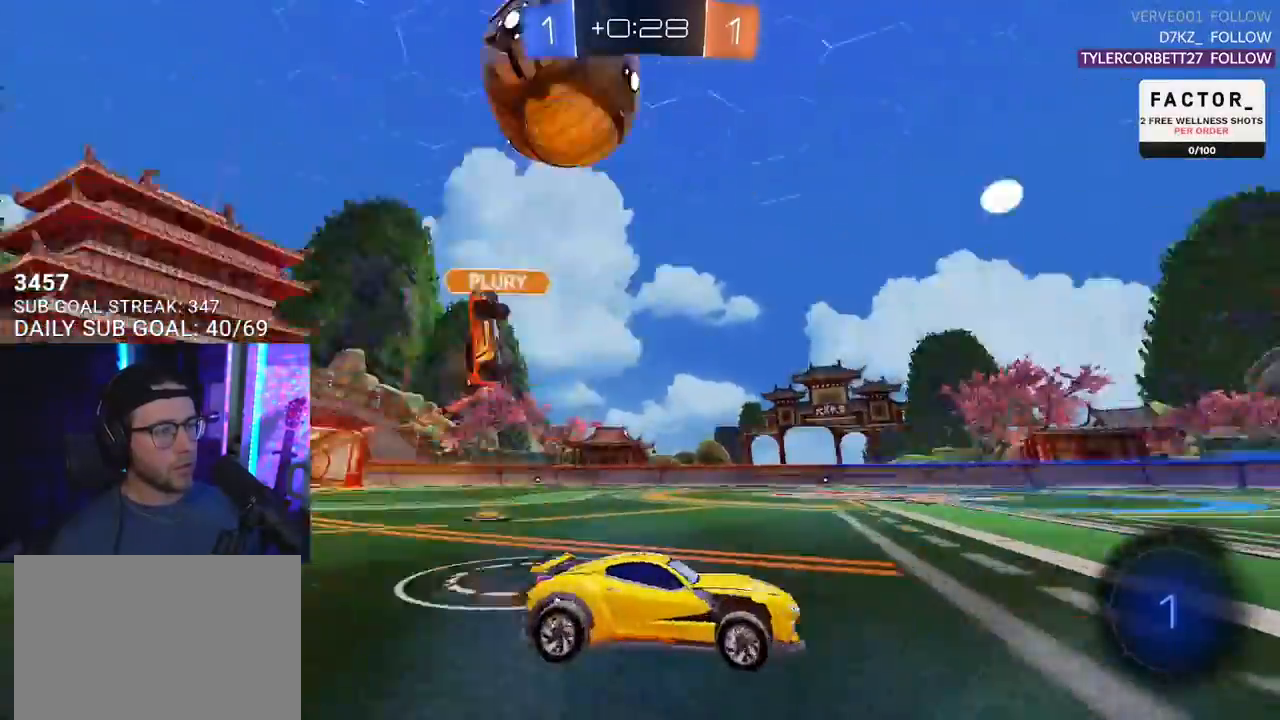
{"buttons": ["R2"], "left_stick": "down-right", "right_stick": "center", "events": [[117, "TRIANGLE", "up"]]}
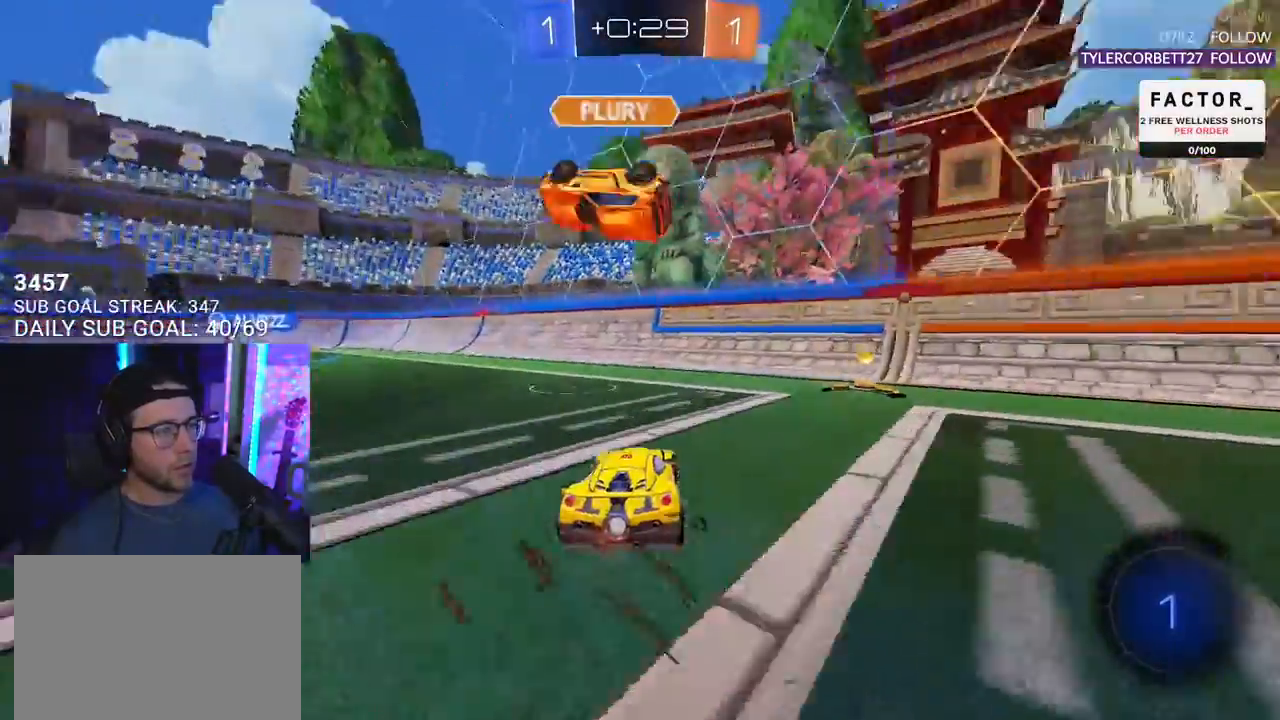
{"buttons": ["SQUARE", "R2"], "left_stick": "left", "right_stick": "center", "events": [[133, "left_stick", "right"], [250, "TRIANGLE", "down"], [317, "TRIANGLE", "up"], [333, "left_stick", "left"], [467, "SQUARE", "down"]]}
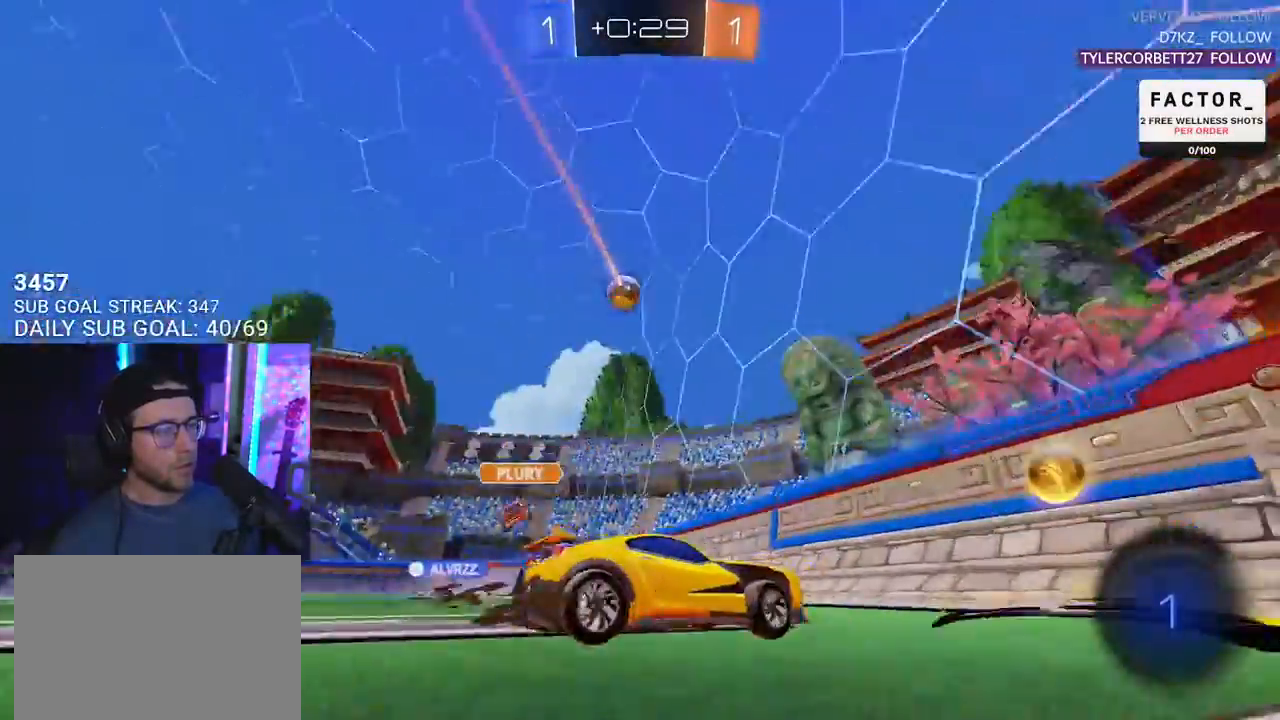
{"buttons": ["R2"], "left_stick": "left", "right_stick": "center", "events": [[67, "SQUARE", "up"]]}
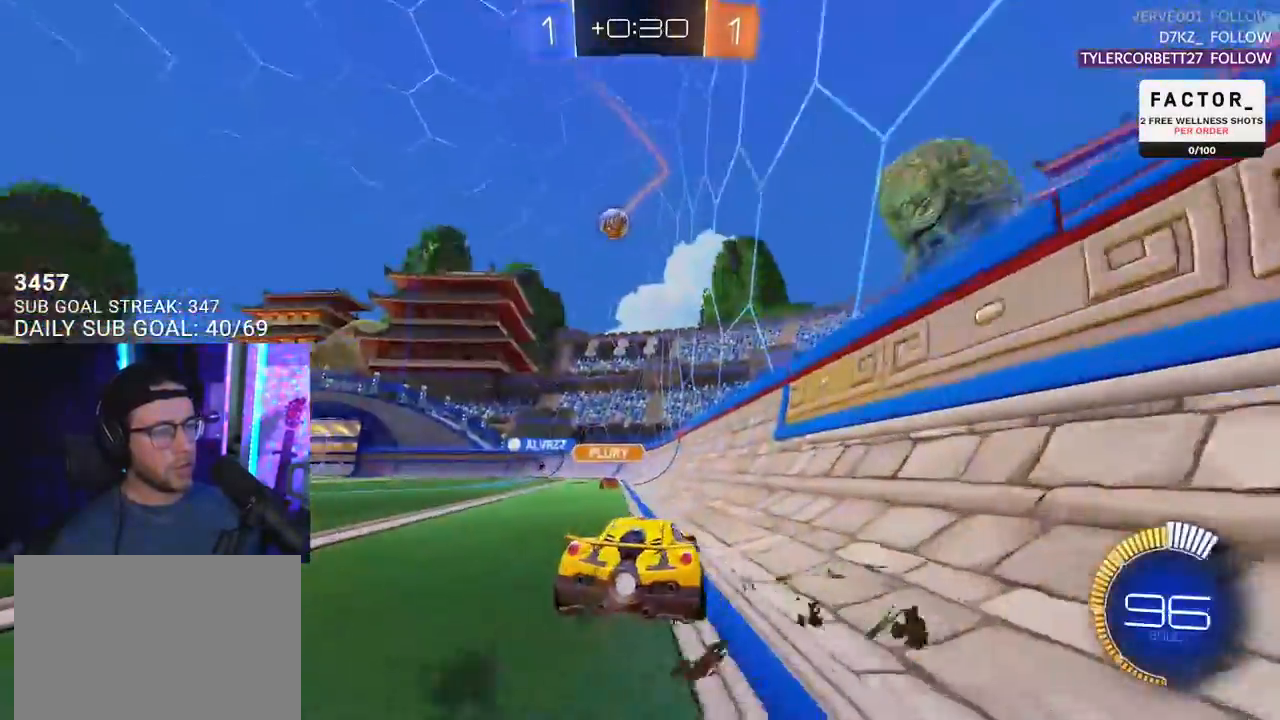
{"buttons": ["R2"], "left_stick": "center", "right_stick": "center", "events": [[183, "left_stick", "up-right"], [300, "left_stick", "up-left"], [417, "left_stick", "center"]]}
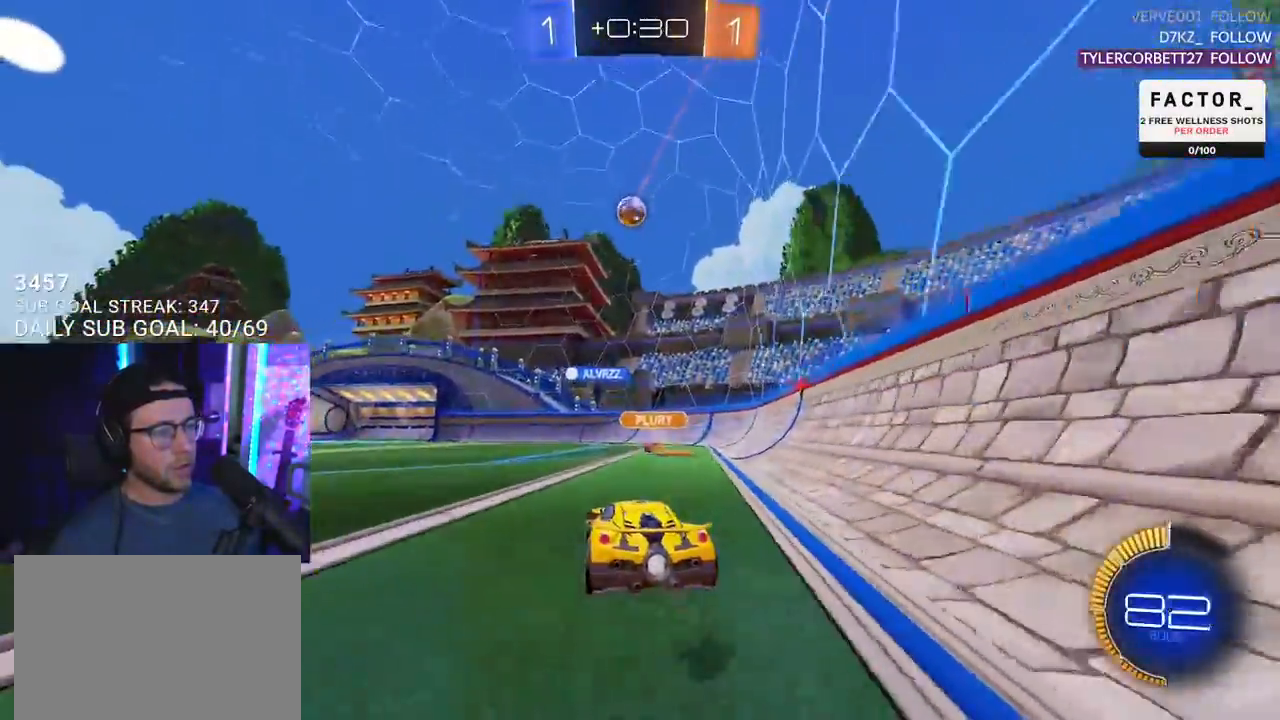
{"buttons": ["R2"], "left_stick": "center", "right_stick": "center", "events": [[33, "left_stick", "right"], [117, "left_stick", "center"]]}
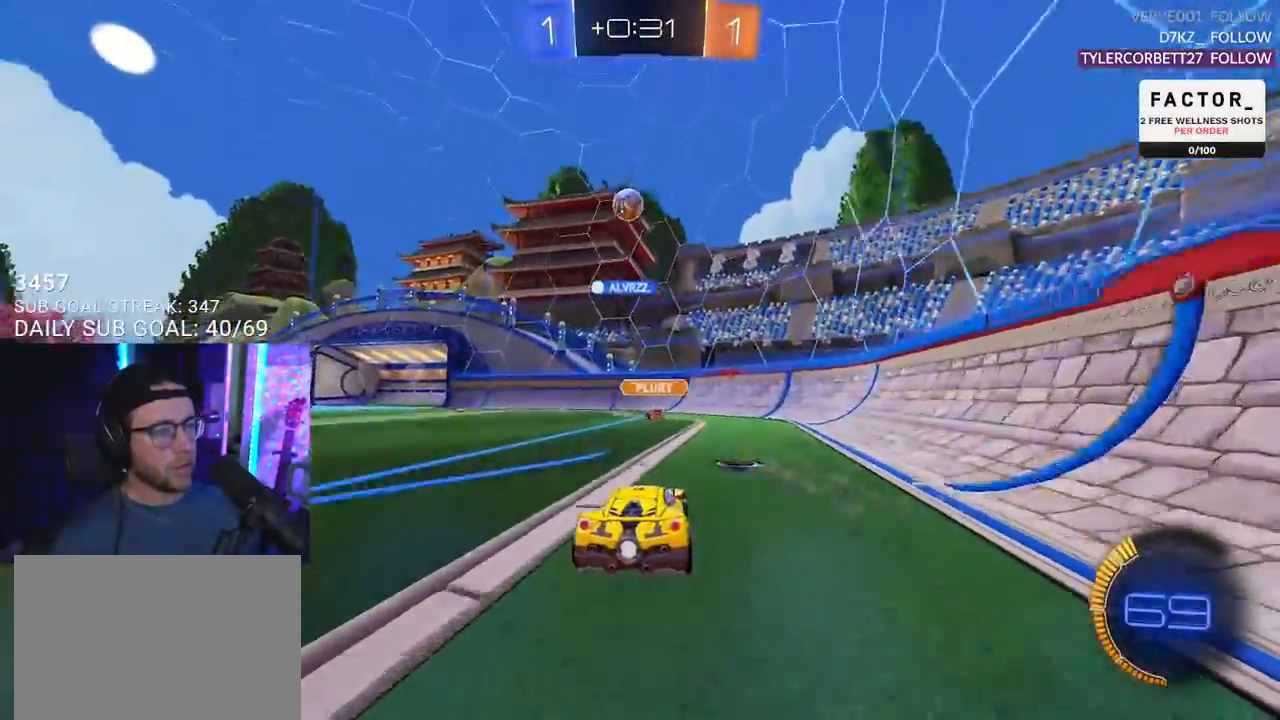
{"buttons": ["R2"], "left_stick": "down-left", "right_stick": "center", "events": [[467, "left_stick", "down-left"]]}
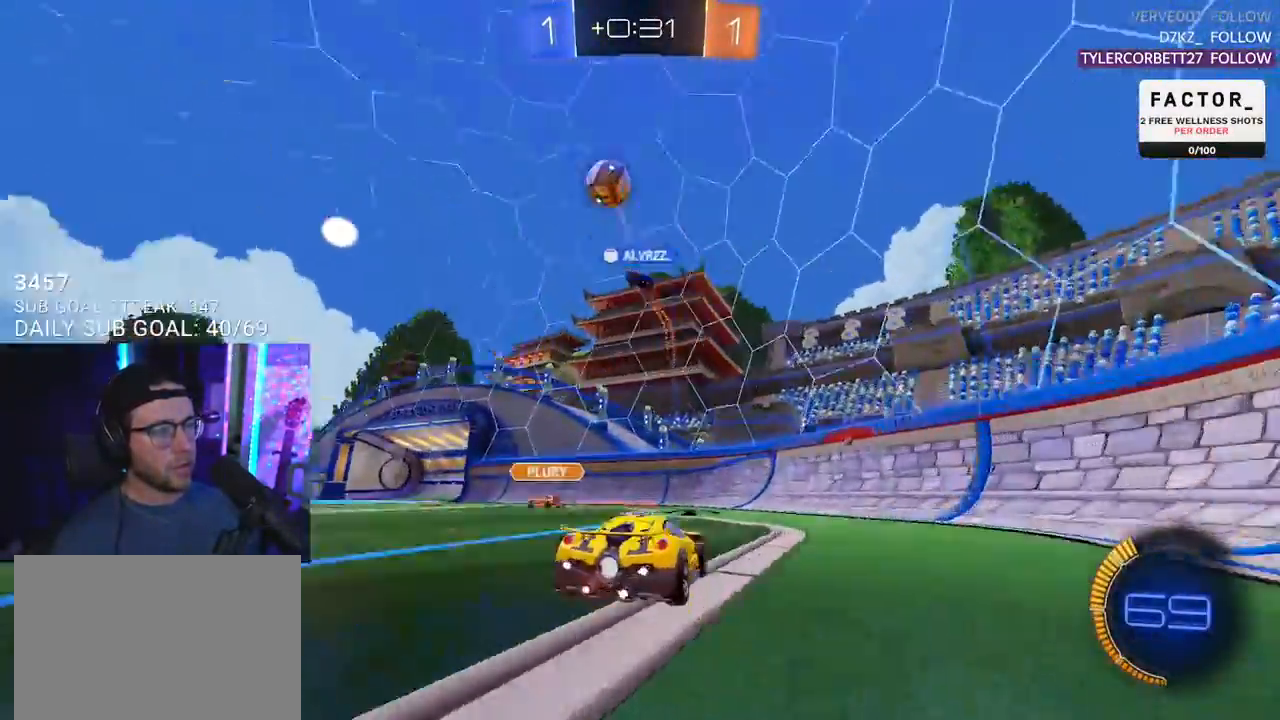
{"buttons": ["R2"], "left_stick": "left", "right_stick": "center", "events": [[50, "TRIANGLE", "down"], [150, "TRIANGLE", "up"], [317, "left_stick", "left"]]}
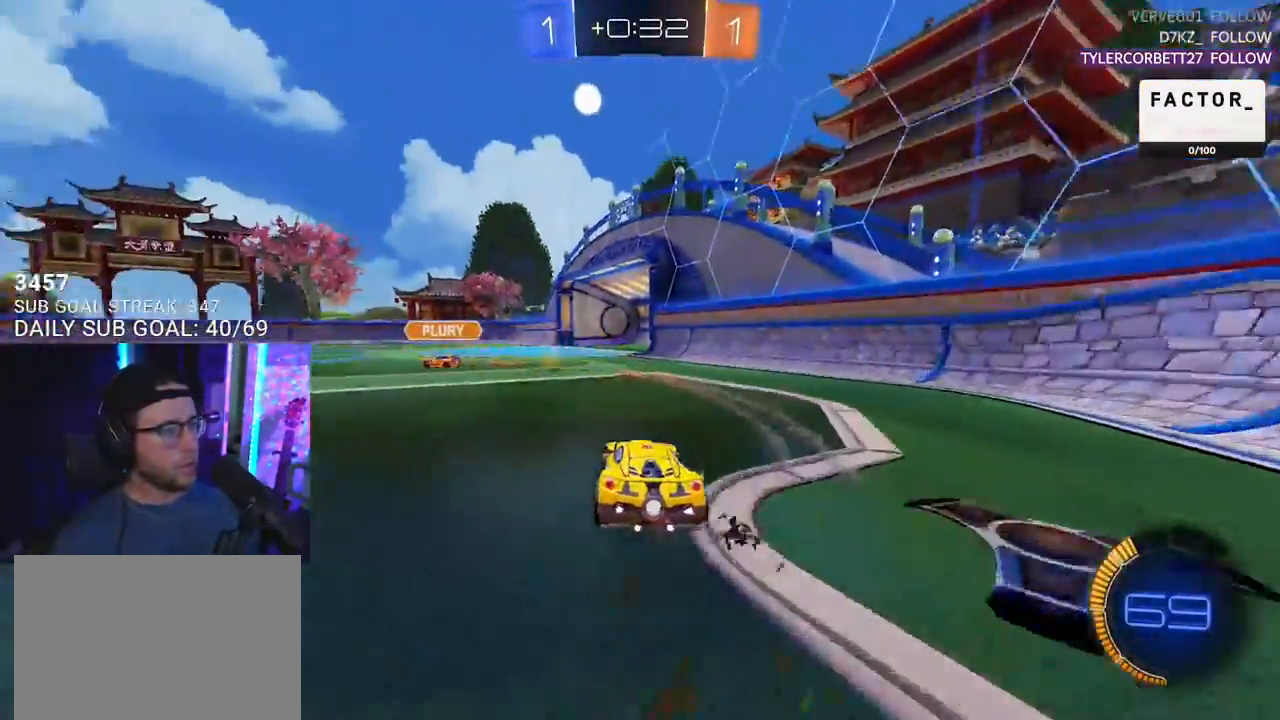
{"buttons": ["R2"], "left_stick": "down-left", "right_stick": "center", "events": [[67, "left_stick", "center"], [183, "TRIANGLE", "down"], [200, "left_stick", "down-left"], [250, "TRIANGLE", "up"], [317, "left_stick", "center"], [483, "left_stick", "down-left"]]}
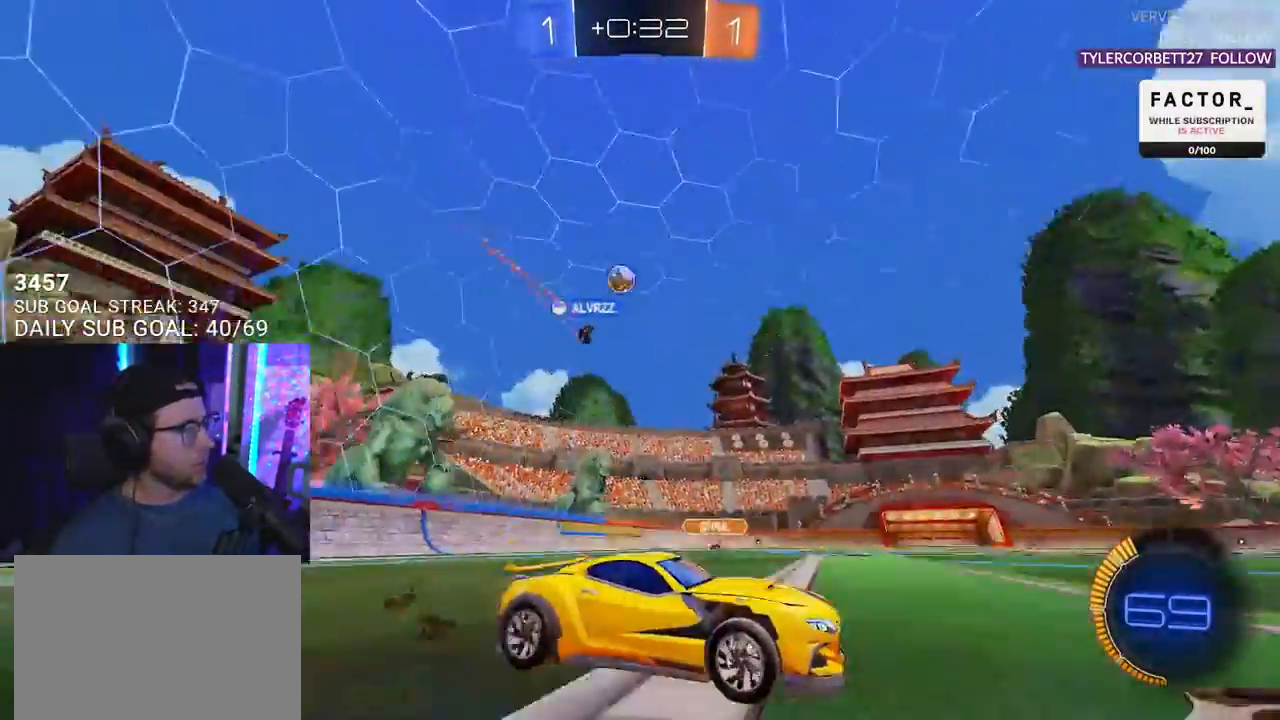
{"buttons": ["R2"], "left_stick": "center", "right_stick": "center", "events": [[17, "left_stick", "left"], [50, "SQUARE", "down"], [200, "SQUARE", "up"], [500, "left_stick", "center"]]}
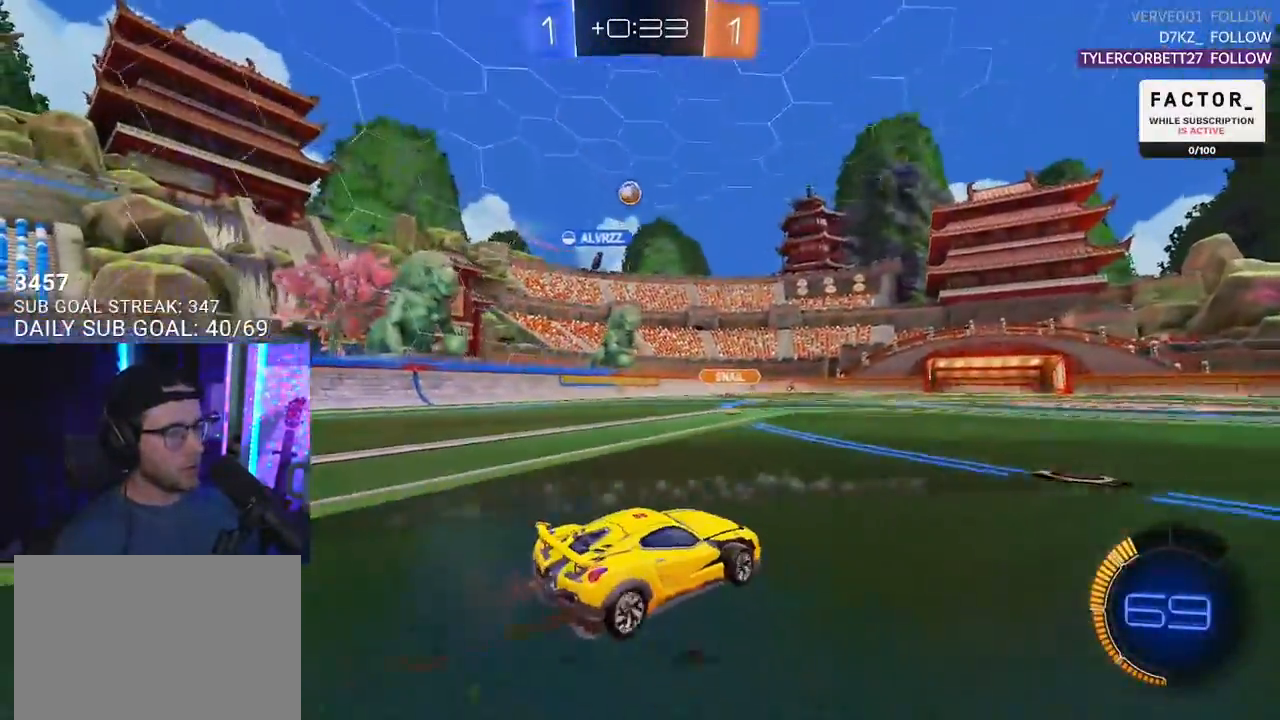
{"buttons": ["R2"], "left_stick": "left", "right_stick": "center", "events": [[167, "left_stick", "left"]]}
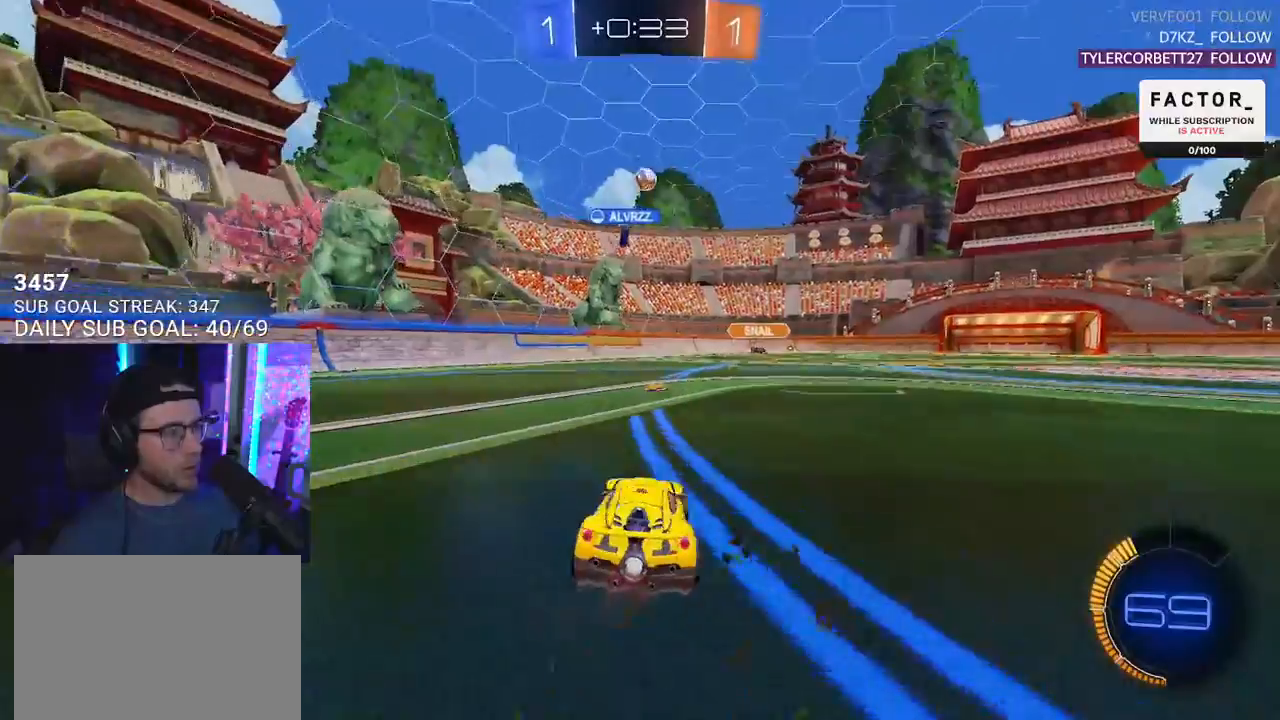
{"buttons": ["R2"], "left_stick": "center", "right_stick": "center", "events": [[33, "left_stick", "center"], [250, "left_stick", "right"], [367, "left_stick", "center"]]}
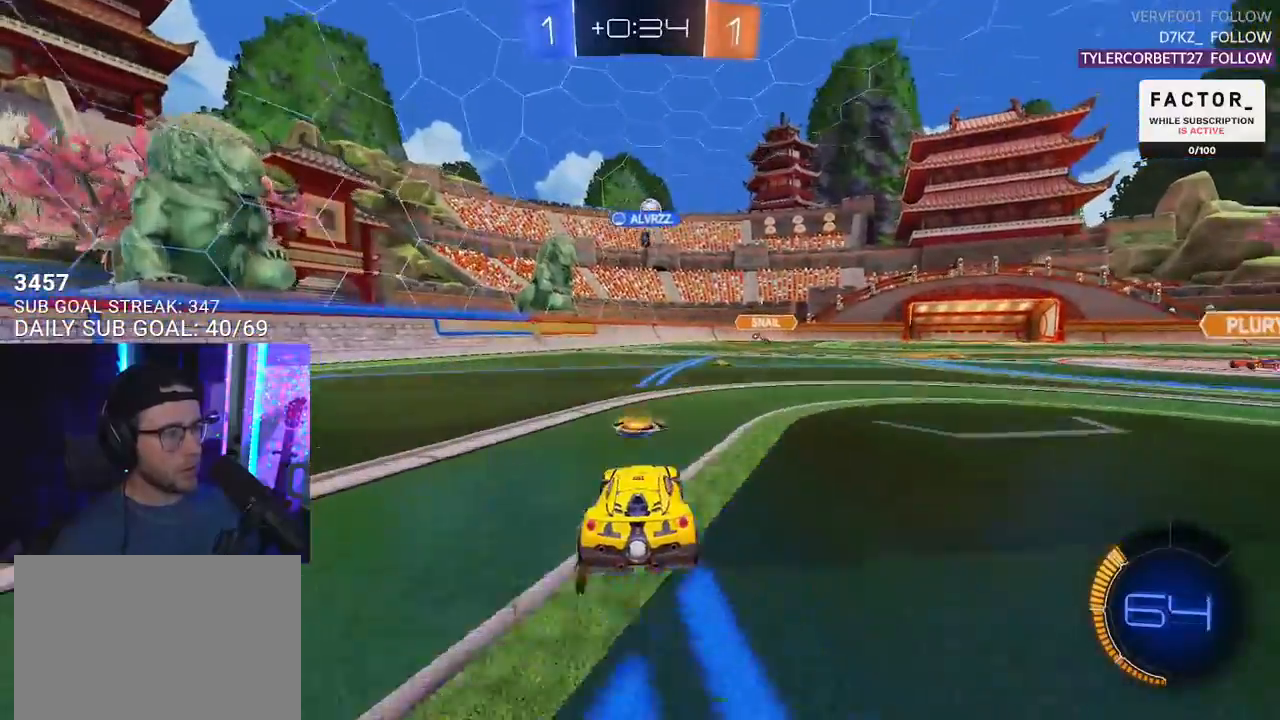
{"buttons": ["R2"], "left_stick": "center", "right_stick": "center", "events": [[83, "left_stick", "right"], [250, "left_stick", "center"]]}
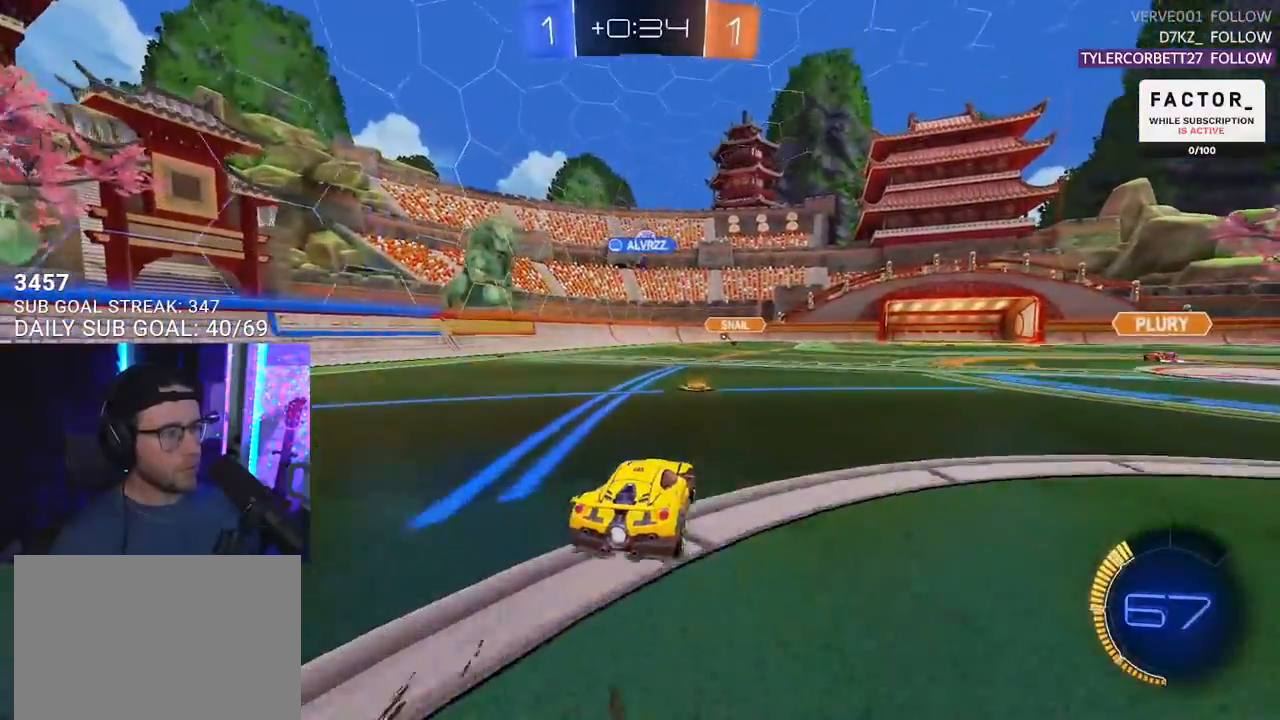
{"buttons": ["R2"], "left_stick": "right", "right_stick": "center", "events": [[117, "left_stick", "left"], [217, "left_stick", "center"], [333, "left_stick", "right"]]}
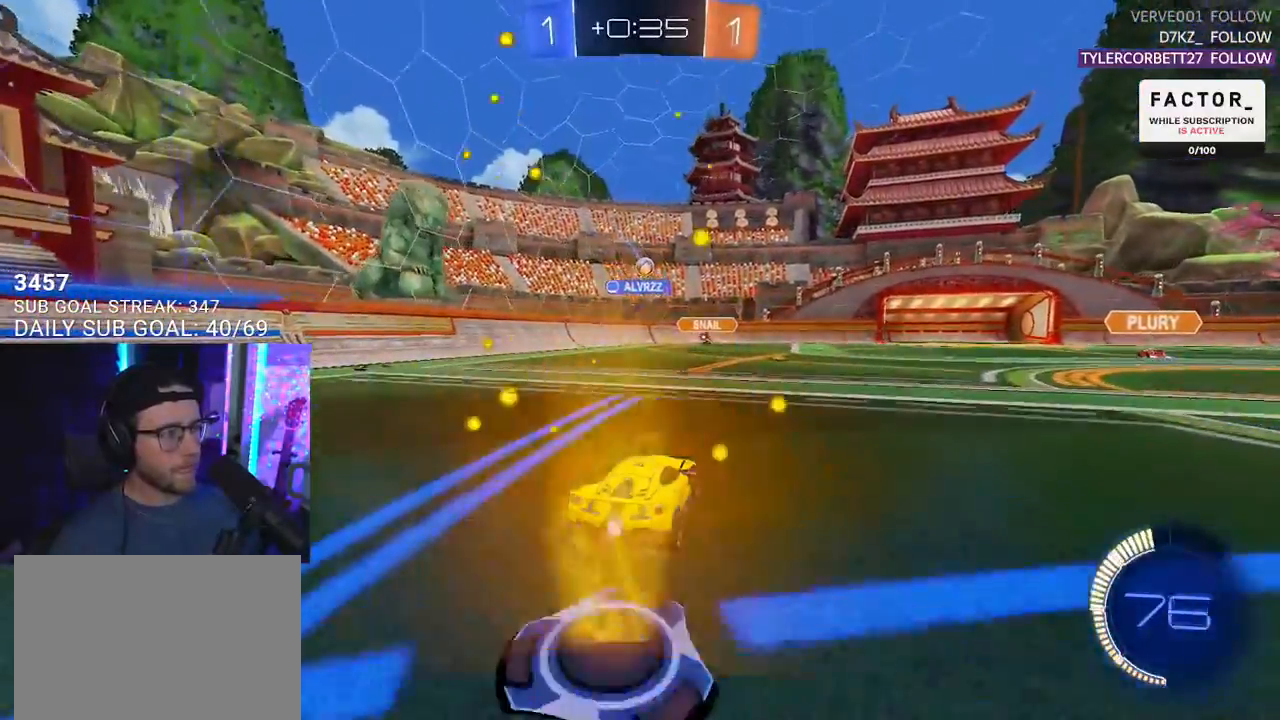
{"buttons": ["R2"], "left_stick": "center", "right_stick": "center", "events": [[33, "left_stick", "center"]]}
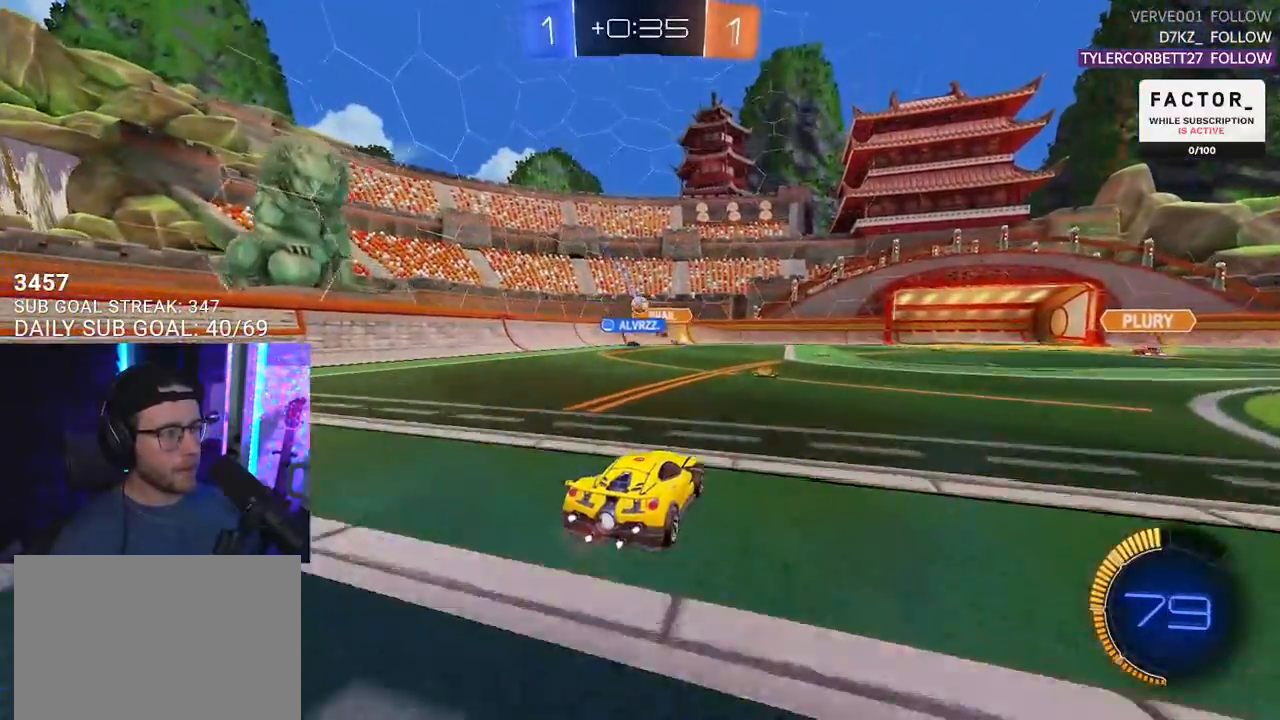
{"buttons": ["R2"], "left_stick": "left", "right_stick": "center", "events": [[283, "left_stick", "left"]]}
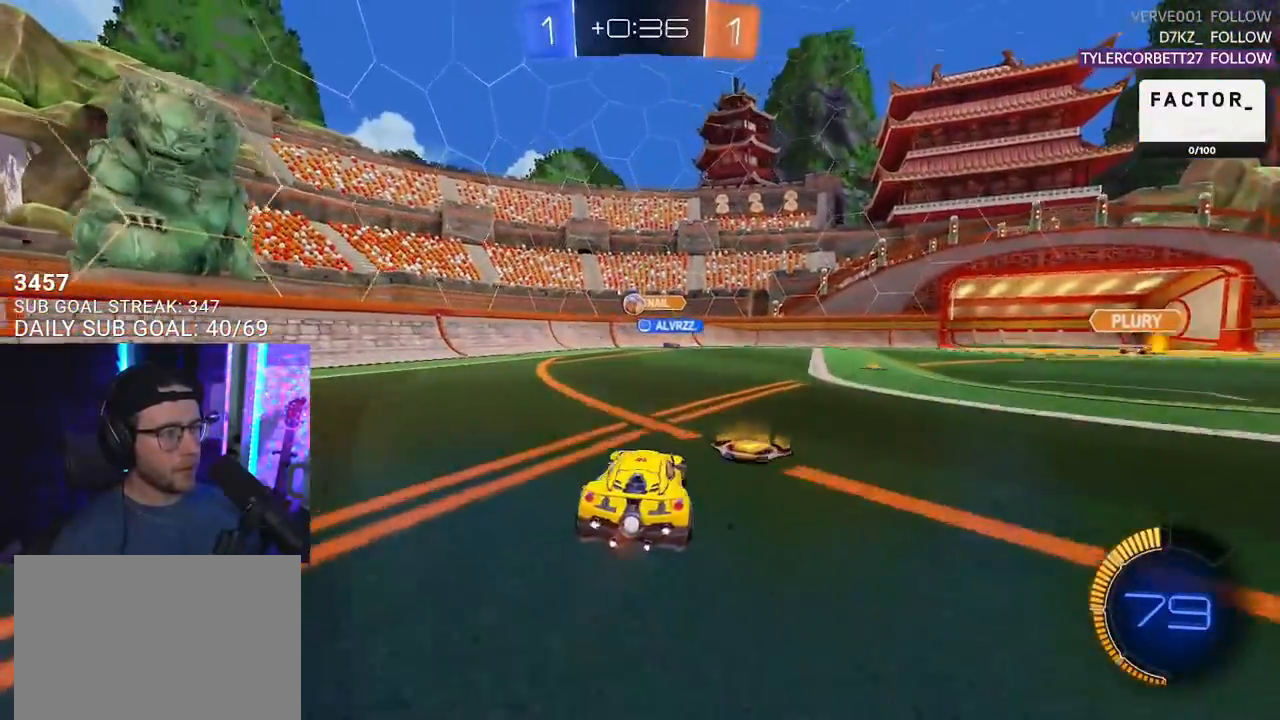
{"buttons": ["R2"], "left_stick": "right", "right_stick": "center", "events": [[67, "left_stick", "center"], [217, "left_stick", "left"], [267, "left_stick", "center"], [483, "left_stick", "right"]]}
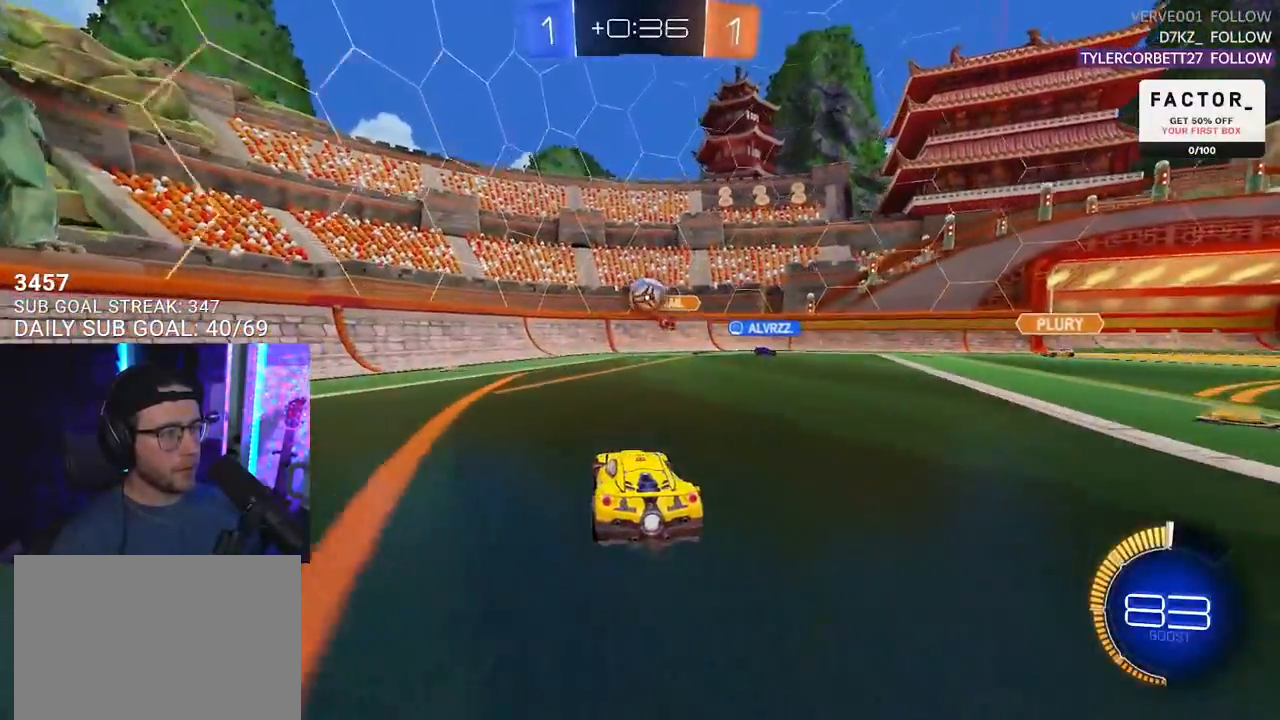
{"buttons": ["L2"], "left_stick": "down", "right_stick": "center", "events": [[83, "left_stick", "center"], [183, "left_stick", "right"], [233, "left_stick", "down-right"], [267, "R2", "up"], [283, "L2", "down"], [367, "left_stick", "down"]]}
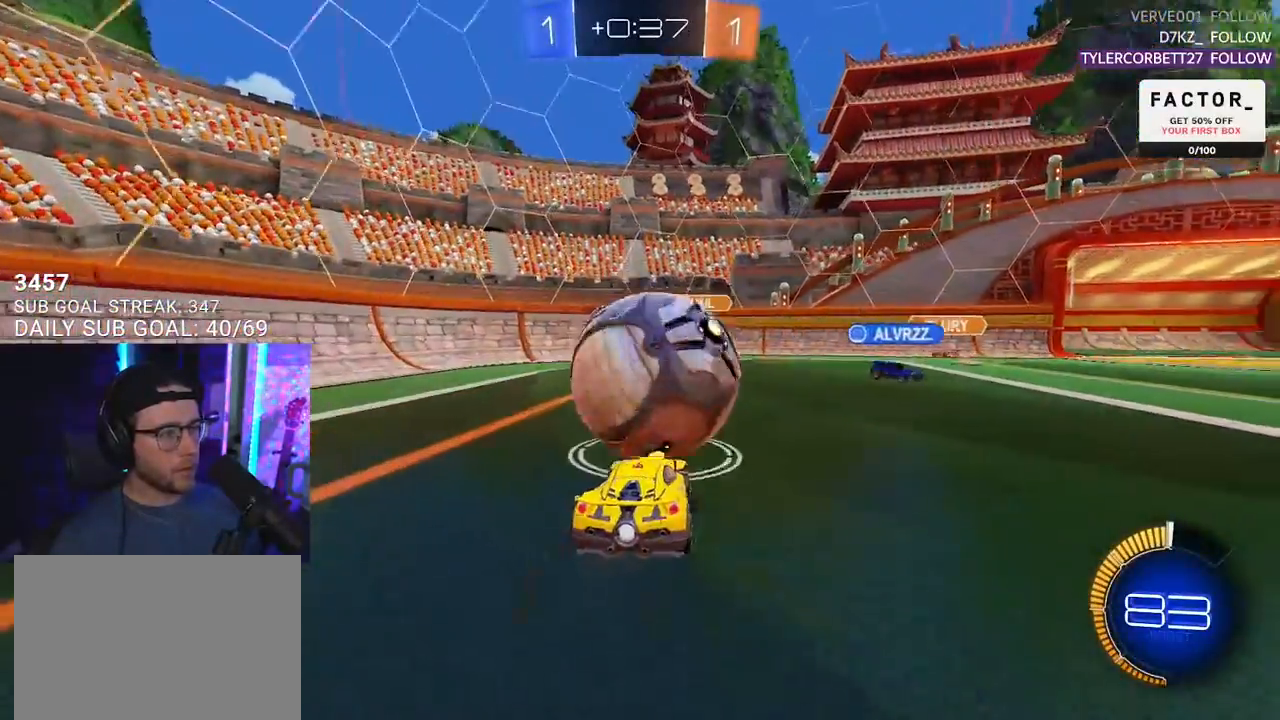
{"buttons": ["L2"], "left_stick": "down", "right_stick": "center", "events": []}
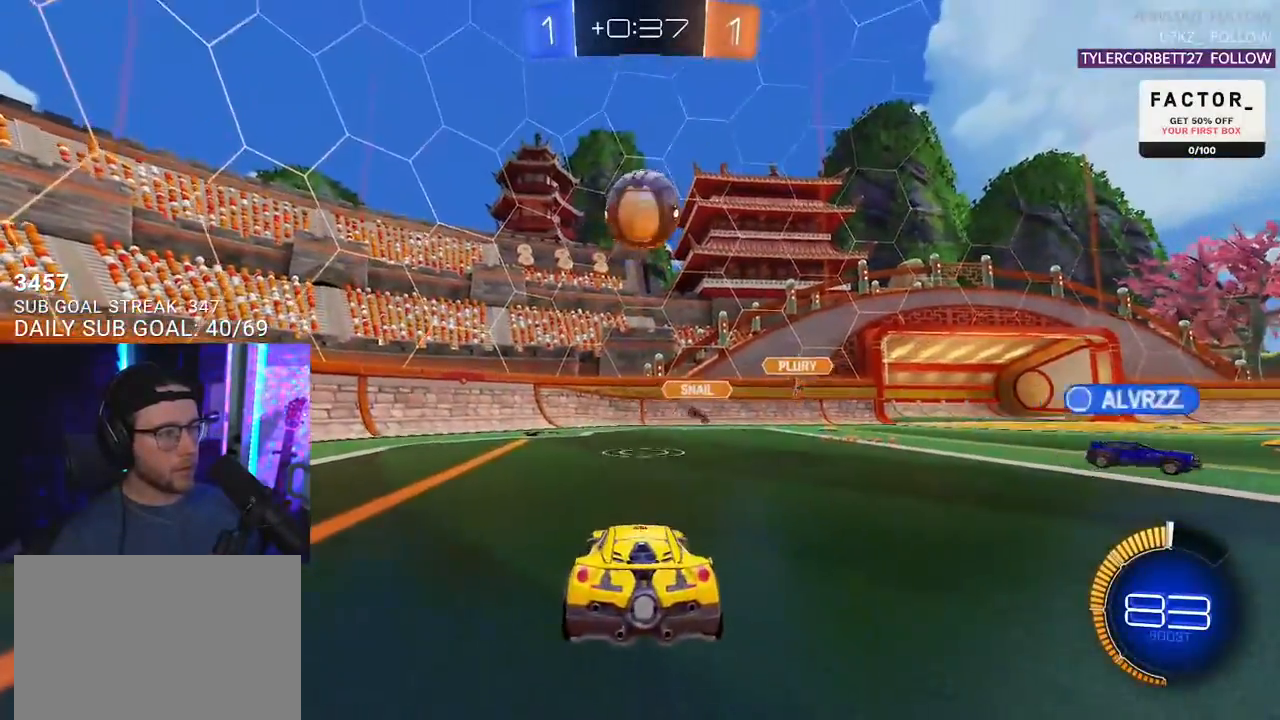
{"buttons": ["L2"], "left_stick": "down-left", "right_stick": "center", "events": [[433, "left_stick", "down-left"]]}
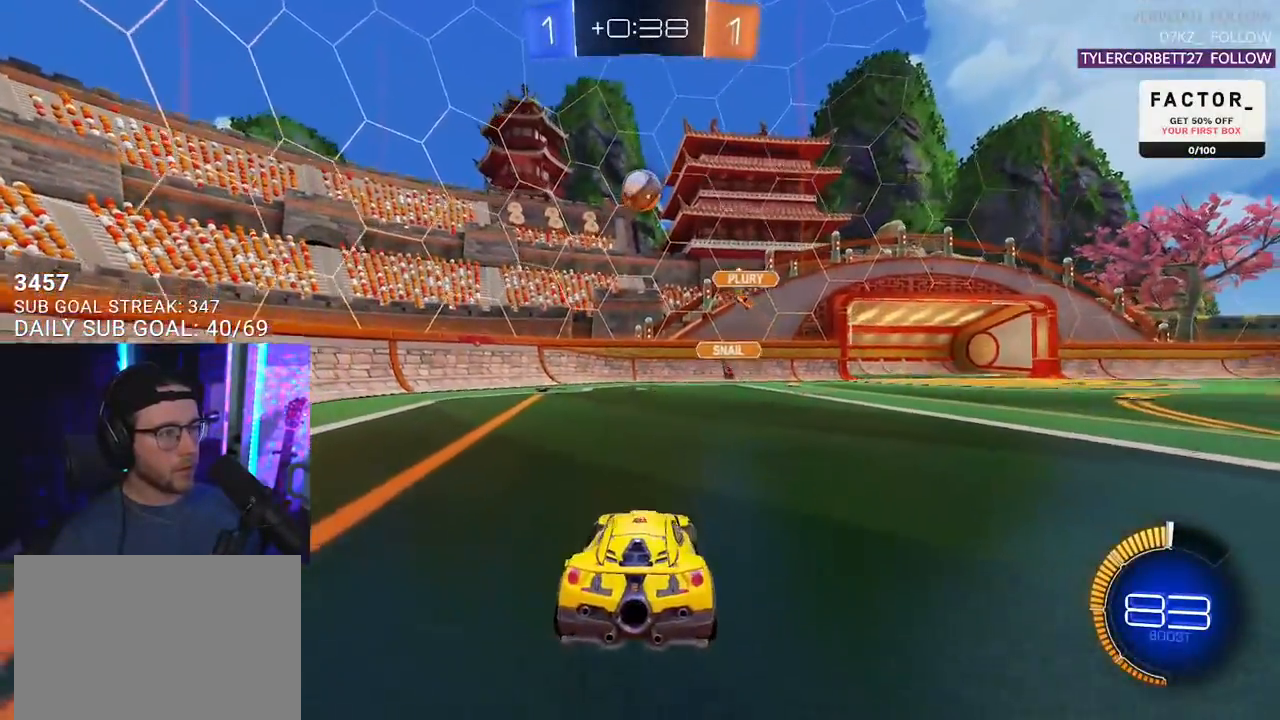
{"buttons": ["L2"], "left_stick": "down-right", "right_stick": "center", "events": [[383, "left_stick", "down-right"]]}
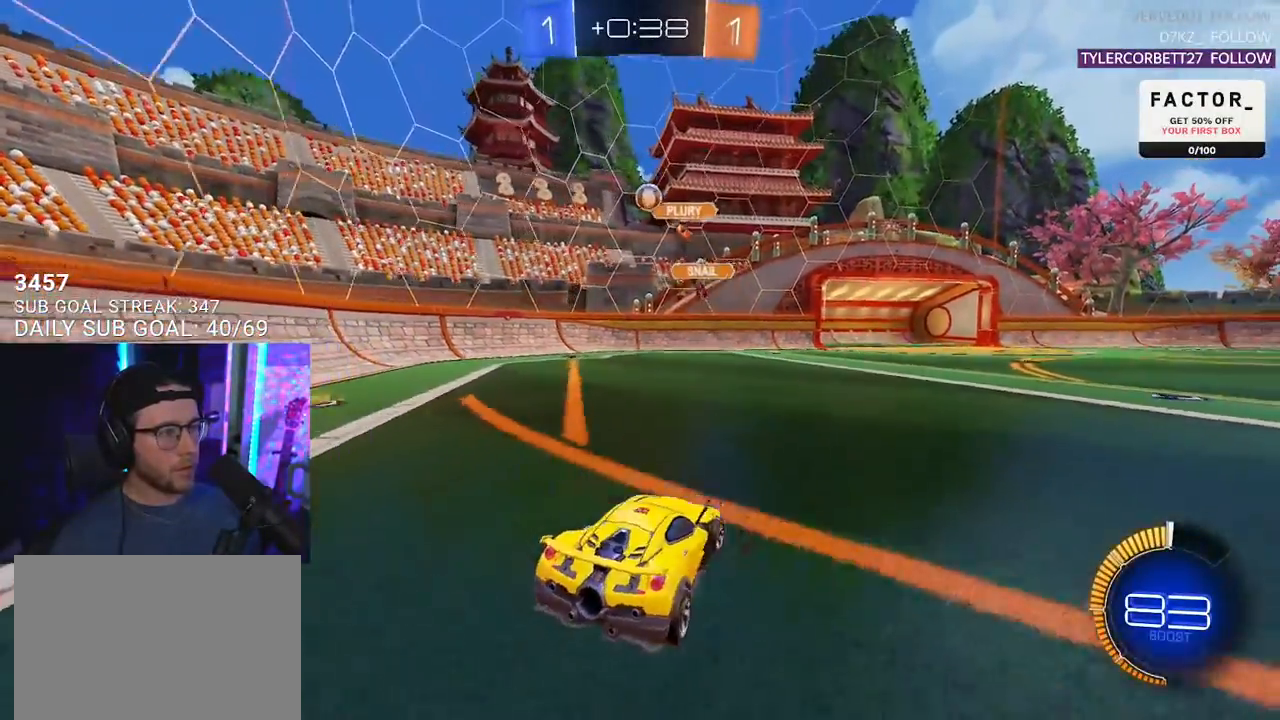
{"buttons": ["L2", "R2"], "left_stick": "right", "right_stick": "center", "events": [[83, "SQUARE", "down"], [450, "R2", "down"], [450, "SQUARE", "up"], [483, "left_stick", "right"]]}